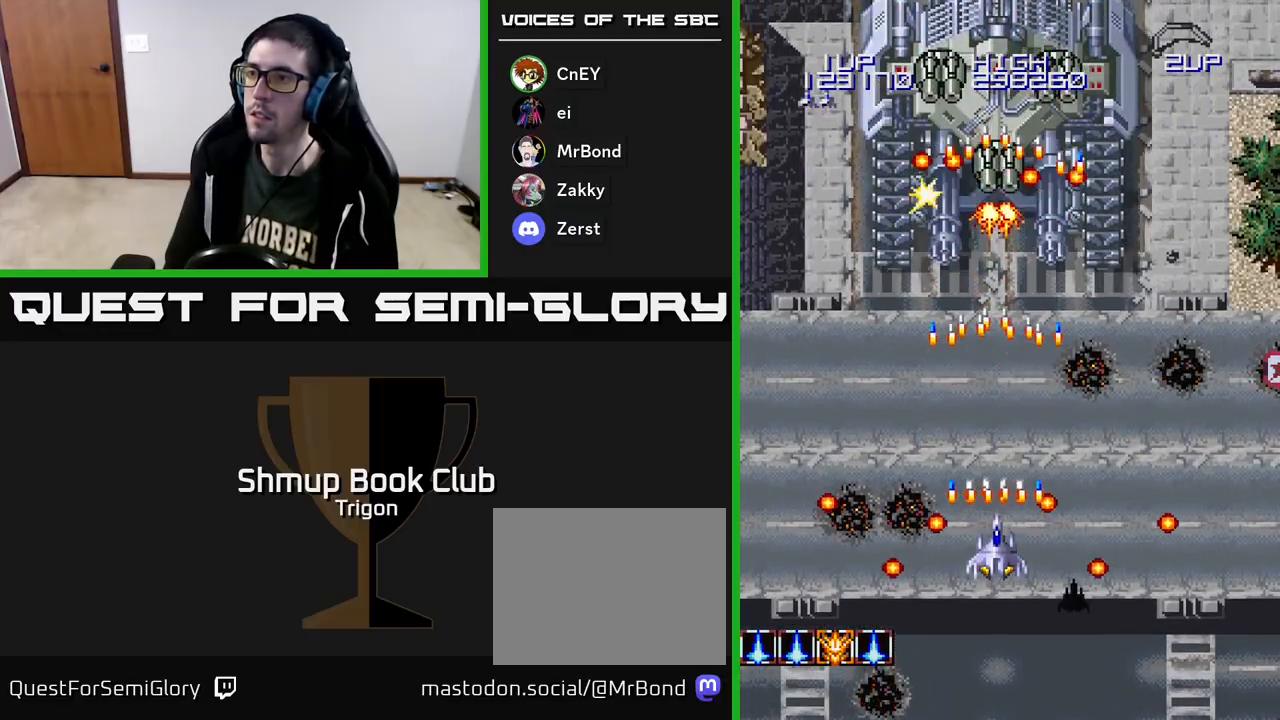
Gameplay with a controller (Xbox layout); each line is a JSON object with the inputs held at the frame after it. "events" lists button and stick changes between this image and that frame as [ms after this image, input, new state], when the widget could be followed in between. Not read: left_stick.
{"buttons": ["A", "DPAD_DOWN", "DPAD_RIGHT"], "right_stick": "center", "events": [[33, "A", "up"], [100, "A", "down"], [200, "A", "up"], [267, "A", "down"], [350, "A", "up"], [350, "DPAD_DOWN", "down"], [383, "DPAD_RIGHT", "down"], [417, "A", "down"]]}
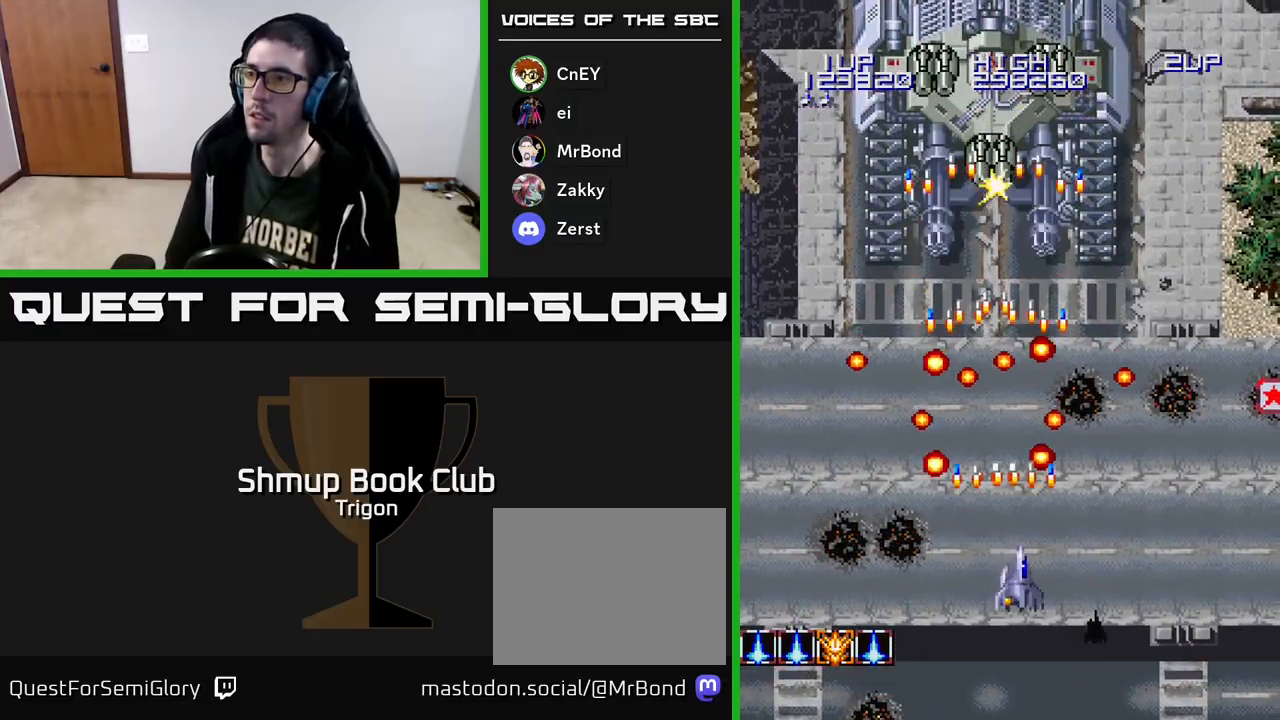
{"buttons": ["DPAD_RIGHT"], "right_stick": "center", "events": [[17, "A", "up"], [83, "A", "down"], [117, "DPAD_DOWN", "up"], [150, "DPAD_DOWN", "down"], [183, "A", "up"], [233, "A", "down"], [350, "A", "up"], [417, "A", "down"], [467, "DPAD_DOWN", "up"], [500, "A", "up"]]}
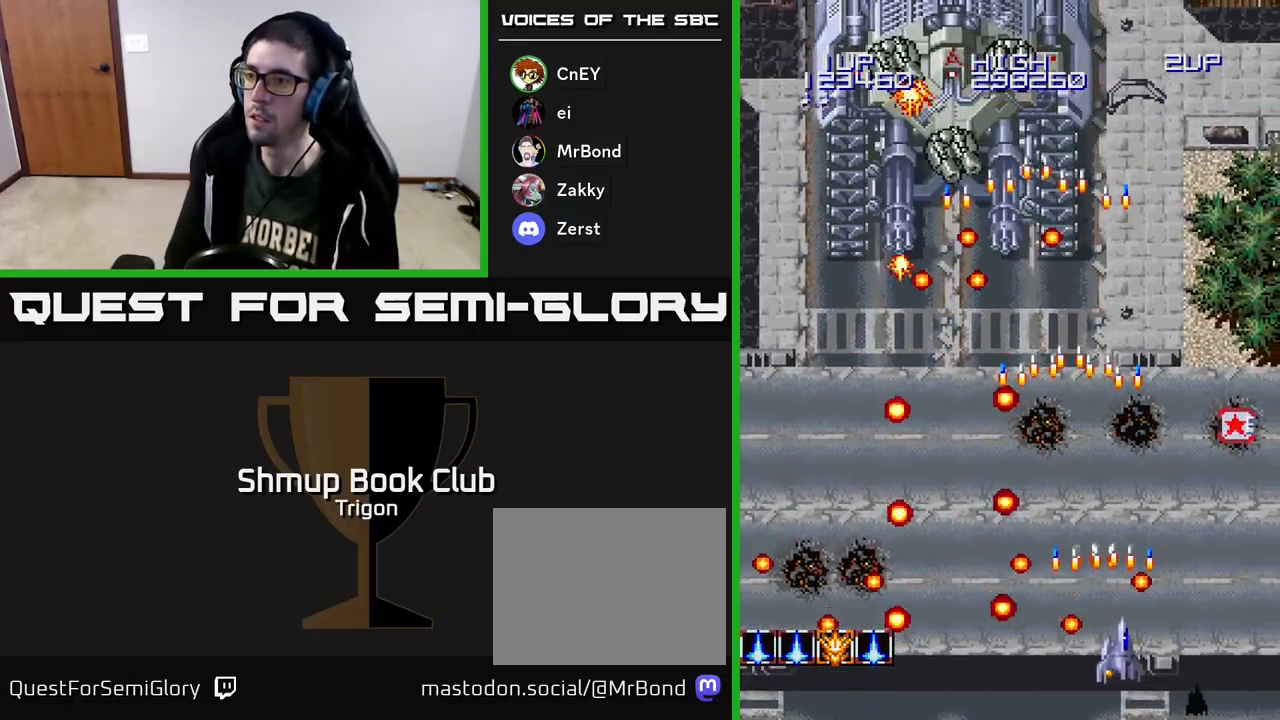
{"buttons": ["DPAD_UP", "DPAD_RIGHT"], "right_stick": "center", "events": [[33, "DPAD_RIGHT", "up"], [67, "A", "down"], [150, "X", "down"], [183, "DPAD_UP", "down"], [250, "X", "up"], [283, "A", "up"], [317, "A", "down"], [483, "A", "up"], [500, "DPAD_RIGHT", "down"]]}
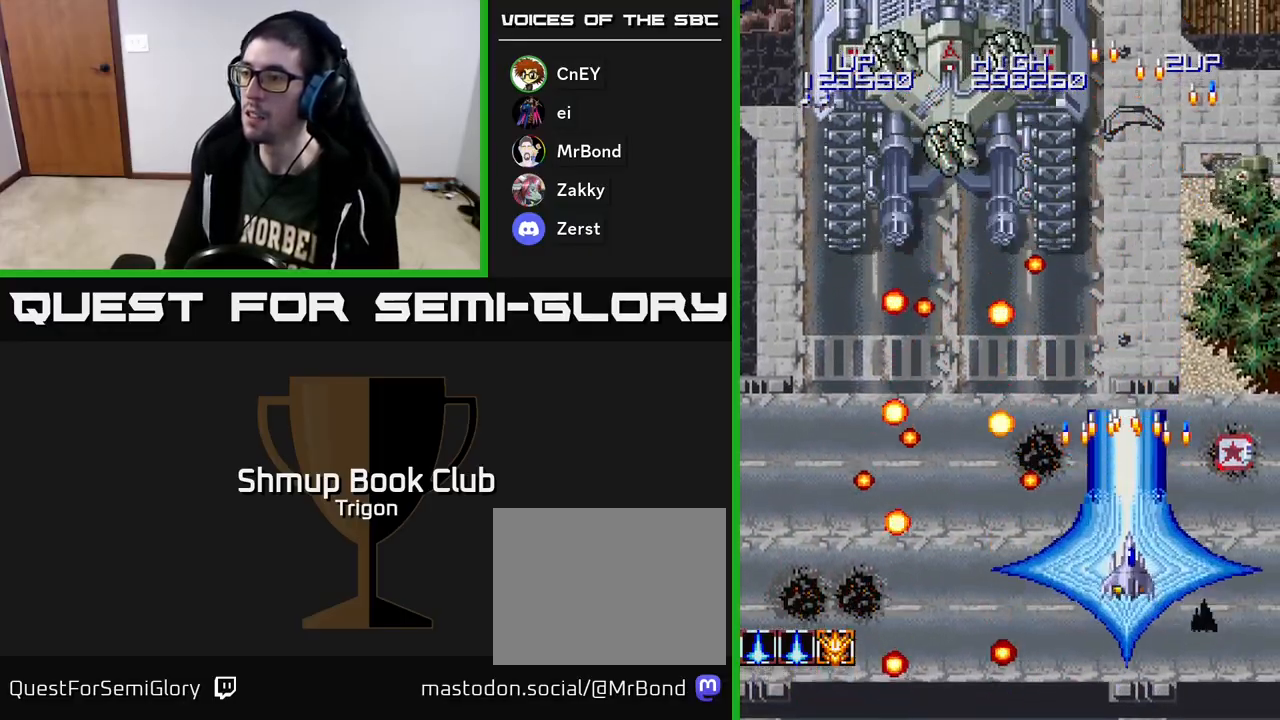
{"buttons": ["DPAD_UP"], "right_stick": "center", "events": [[50, "A", "down"], [183, "A", "up"], [217, "A", "down"], [317, "A", "up"], [383, "A", "down"], [433, "DPAD_RIGHT", "up"], [483, "A", "up"]]}
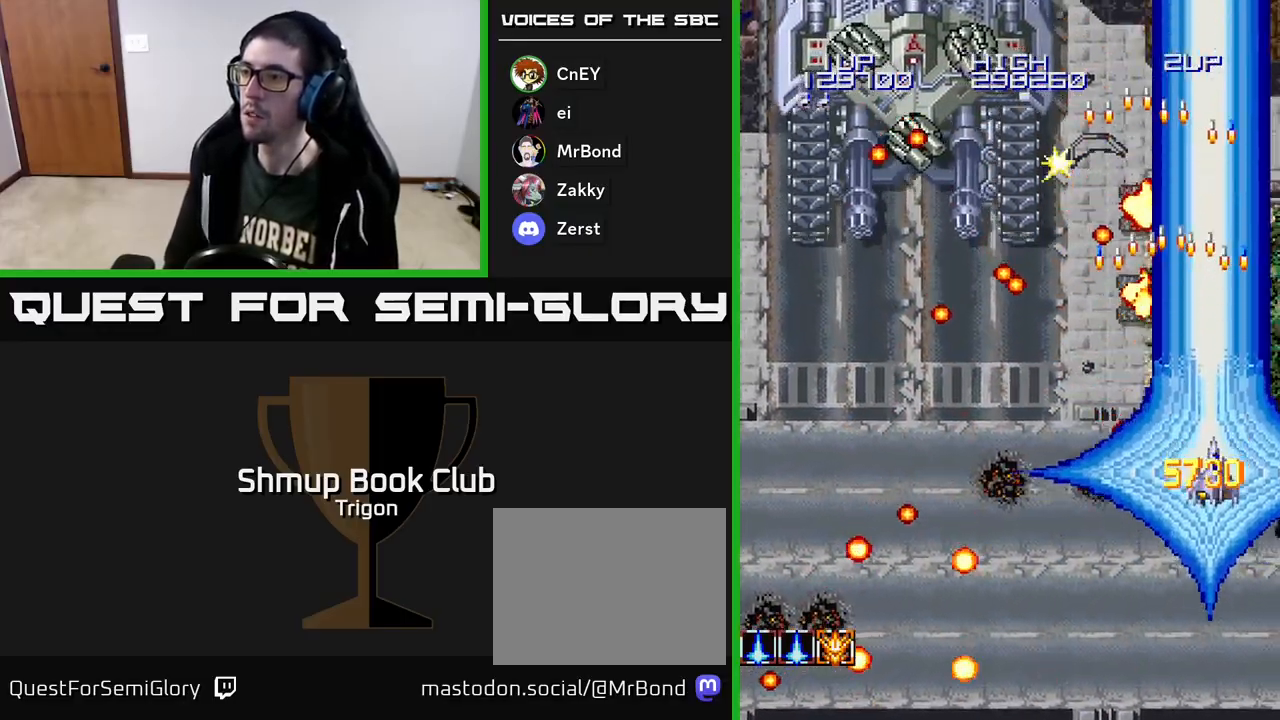
{"buttons": ["DPAD_LEFT"], "right_stick": "center", "events": [[33, "DPAD_LEFT", "down"], [50, "A", "down"], [67, "DPAD_UP", "up"], [150, "A", "up"], [217, "A", "down"], [317, "A", "up"], [383, "A", "down"], [433, "A", "up"]]}
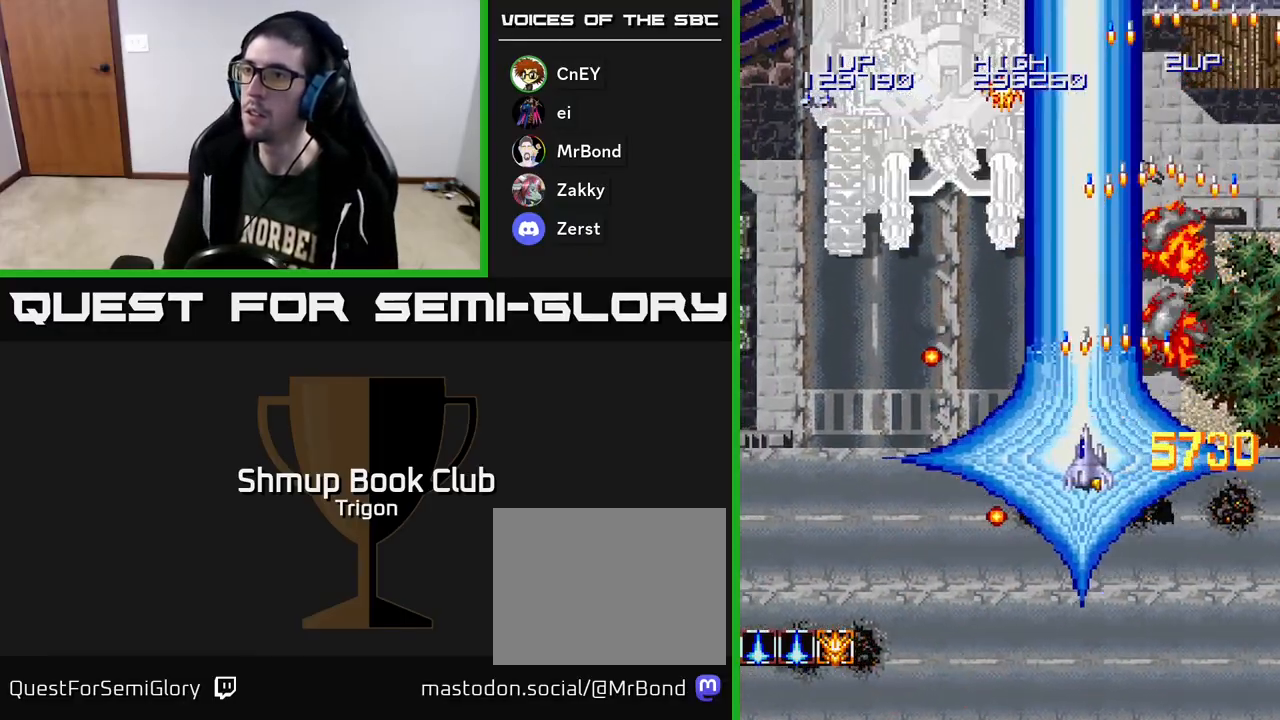
{"buttons": ["A", "DPAD_UP"], "right_stick": "center", "events": [[33, "A", "down"], [83, "A", "up"], [133, "DPAD_UP", "down"], [167, "A", "down"], [233, "A", "up"], [300, "A", "down"], [383, "A", "up"], [417, "DPAD_LEFT", "up"], [450, "A", "down"]]}
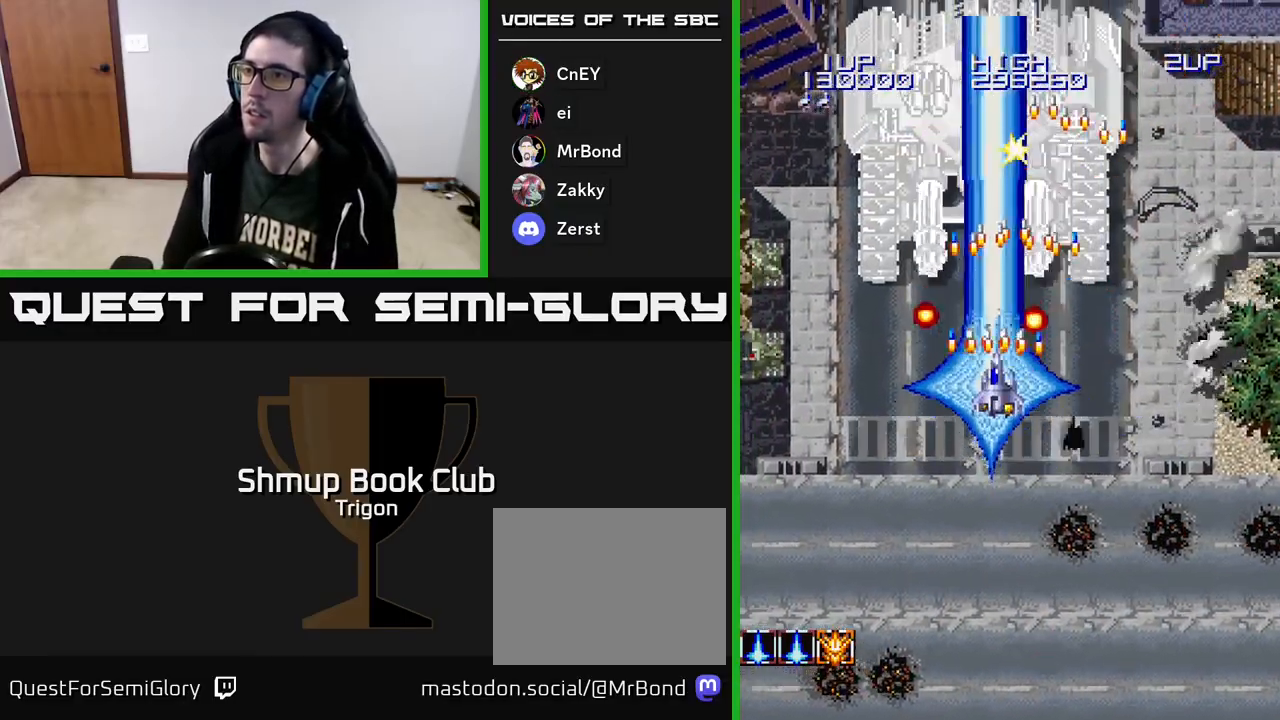
{"buttons": ["A", "DPAD_DOWN"], "right_stick": "center", "events": [[17, "A", "up"], [83, "A", "down"], [150, "A", "up"], [217, "A", "down"], [233, "DPAD_UP", "up"], [267, "DPAD_DOWN", "down"], [283, "A", "up"], [333, "A", "down"], [400, "A", "up"], [450, "A", "down"]]}
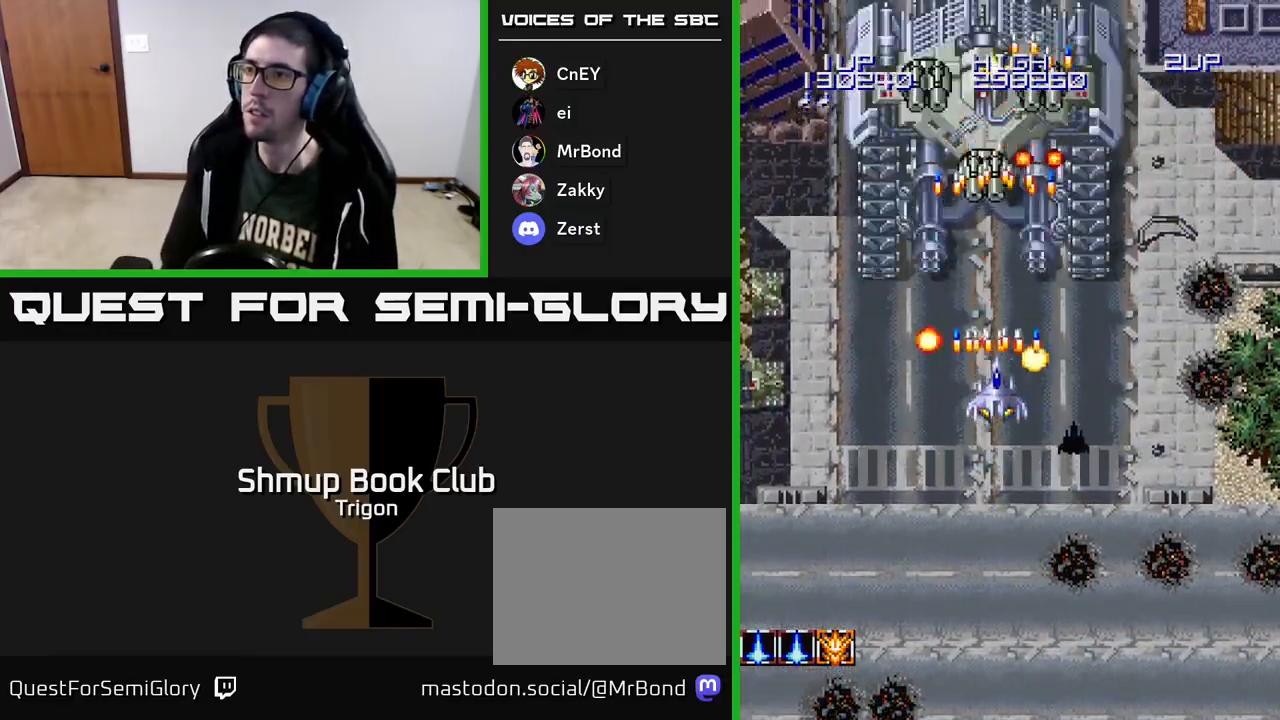
{"buttons": ["DPAD_DOWN"], "right_stick": "center", "events": [[33, "A", "up"], [100, "A", "down"], [150, "A", "up"], [167, "DPAD_LEFT", "down"], [217, "A", "down"], [233, "DPAD_LEFT", "up"], [283, "DPAD_RIGHT", "down"], [300, "DPAD_RIGHT", "up"], [317, "A", "up"], [417, "A", "down"], [483, "A", "up"]]}
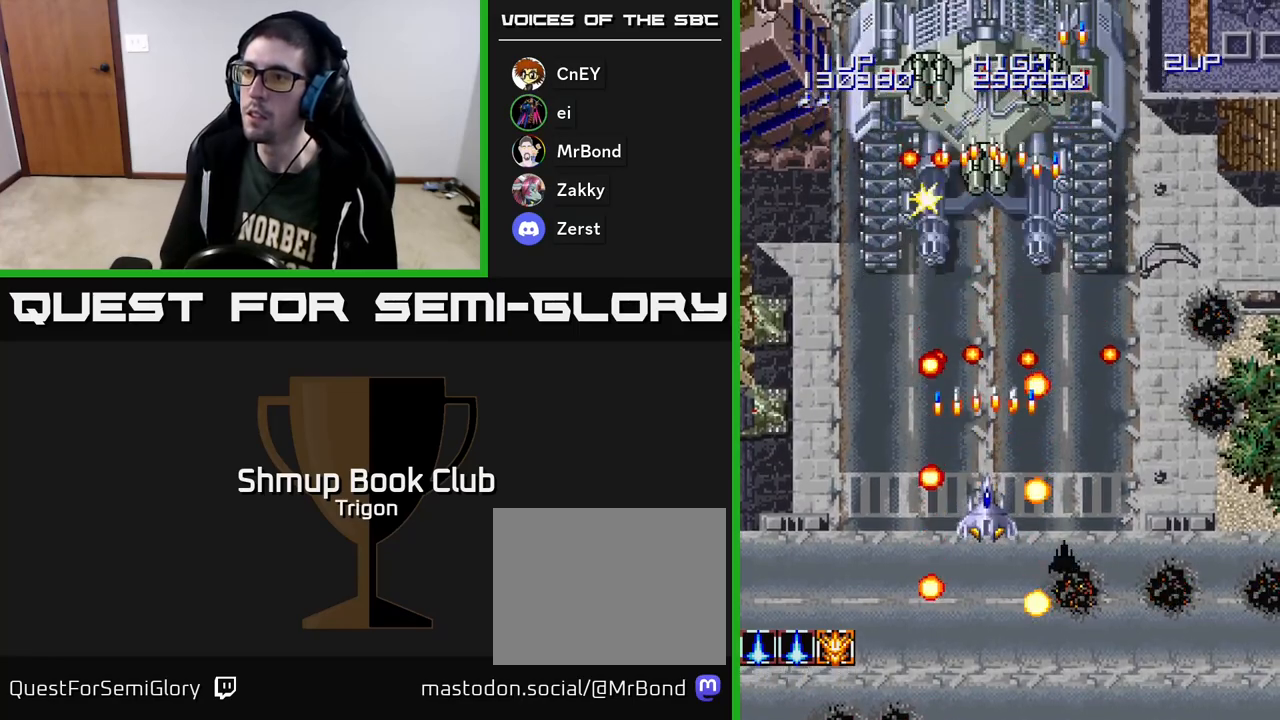
{"buttons": ["A"], "right_stick": "center", "events": [[50, "A", "down"], [133, "A", "up"], [200, "A", "down"], [267, "A", "up"], [300, "DPAD_DOWN", "up"], [333, "A", "down"], [417, "A", "up"], [483, "A", "down"]]}
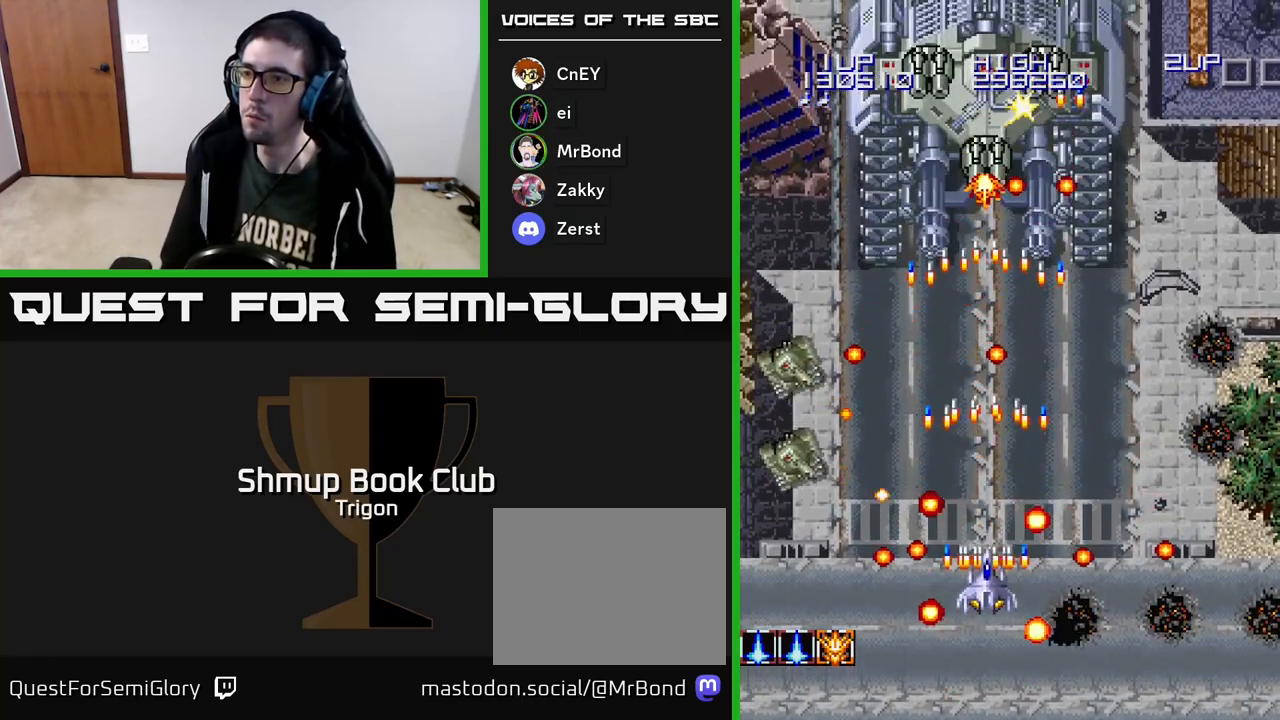
{"buttons": ["A", "DPAD_UP"], "right_stick": "center", "events": [[100, "A", "up"], [150, "A", "down"], [217, "DPAD_UP", "down"], [267, "A", "up"], [317, "A", "down"], [400, "A", "up"], [467, "A", "down"]]}
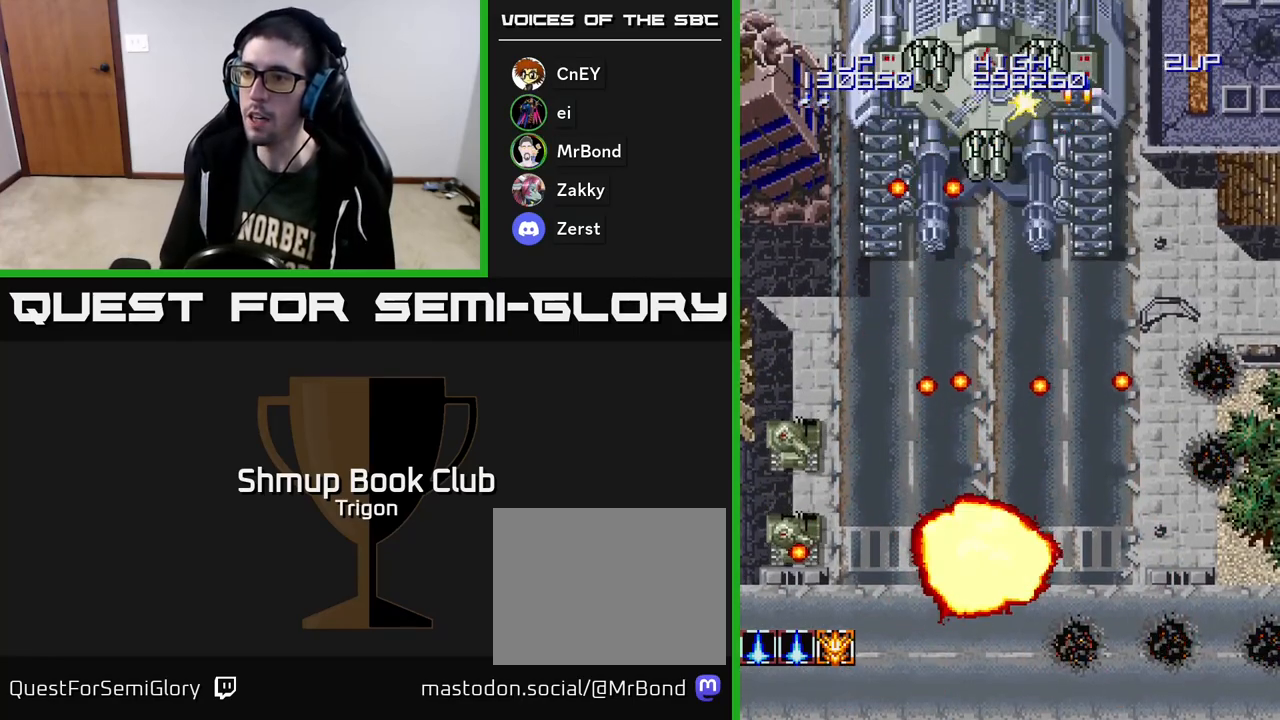
{"buttons": ["A"], "right_stick": "center", "events": [[50, "A", "up"], [117, "A", "down"], [150, "DPAD_UP", "up"], [217, "A", "up"], [267, "A", "down"], [383, "A", "up"], [433, "A", "down"]]}
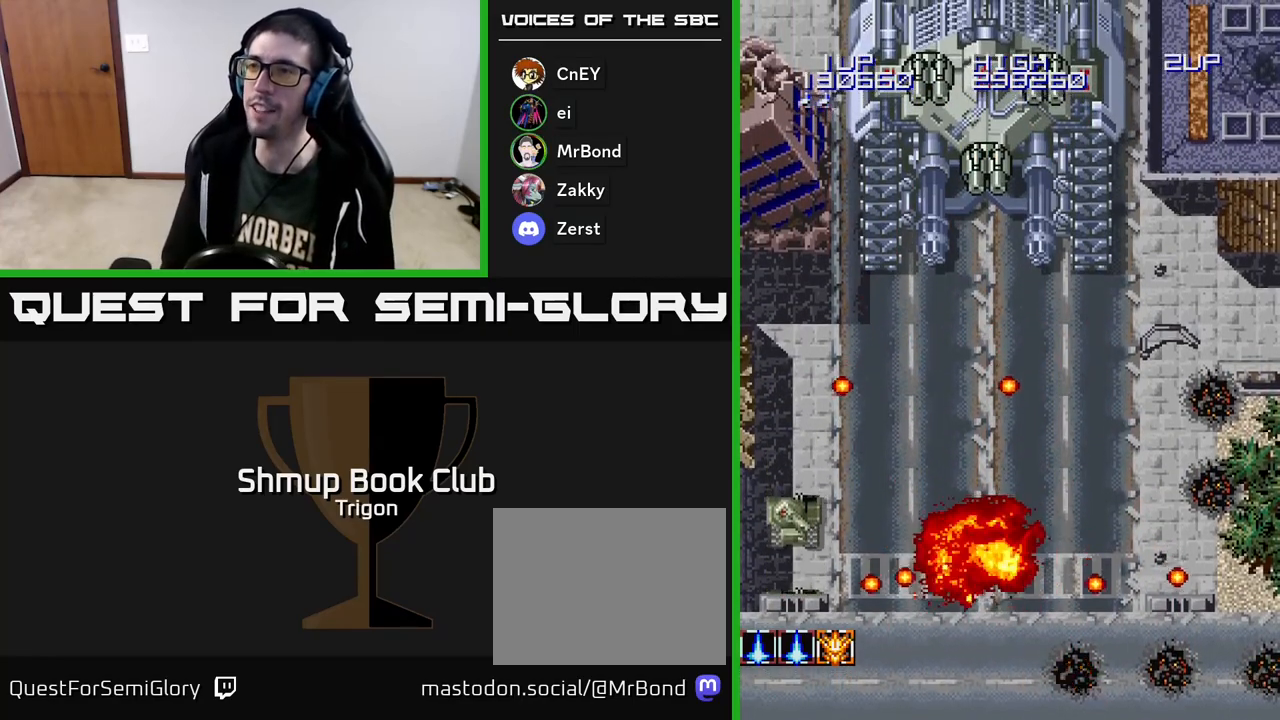
{"buttons": [], "right_stick": "center", "events": [[67, "A", "up"], [150, "A", "down"], [267, "A", "up"], [350, "A", "down"], [467, "A", "up"]]}
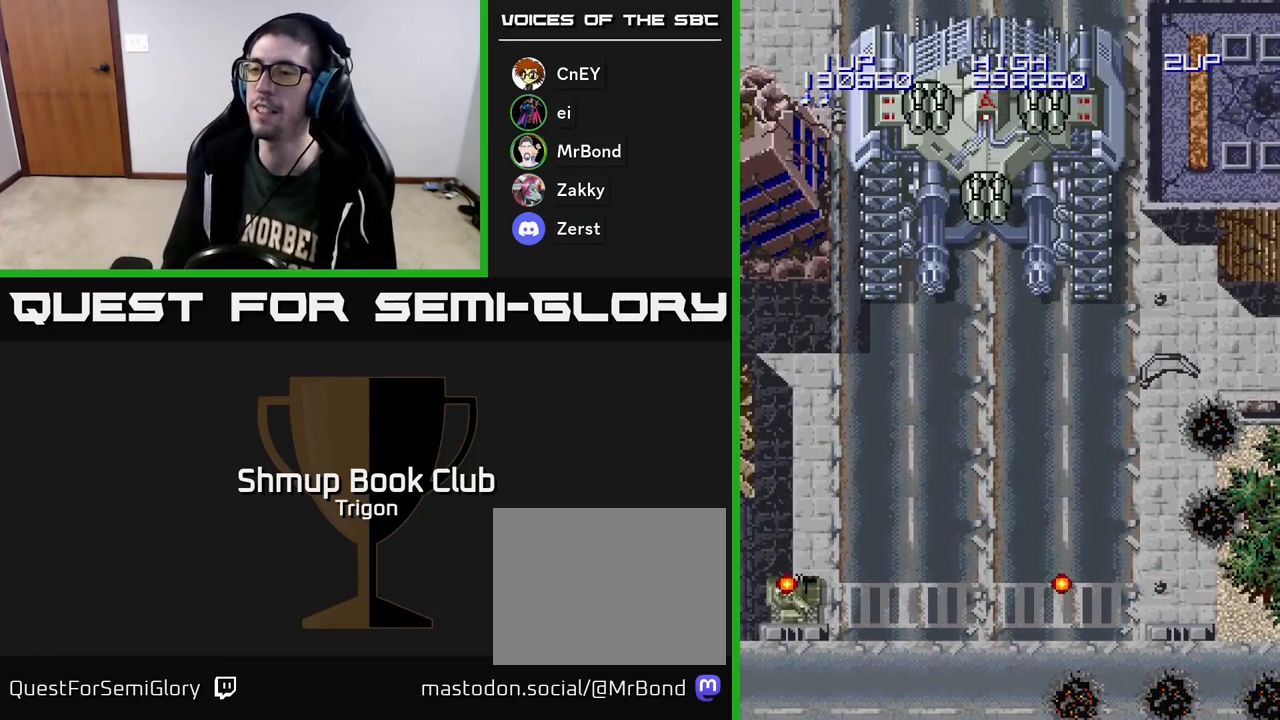
{"buttons": ["A"], "right_stick": "center", "events": [[50, "A", "down"], [167, "A", "up"], [267, "A", "down"], [333, "A", "up"], [433, "A", "down"]]}
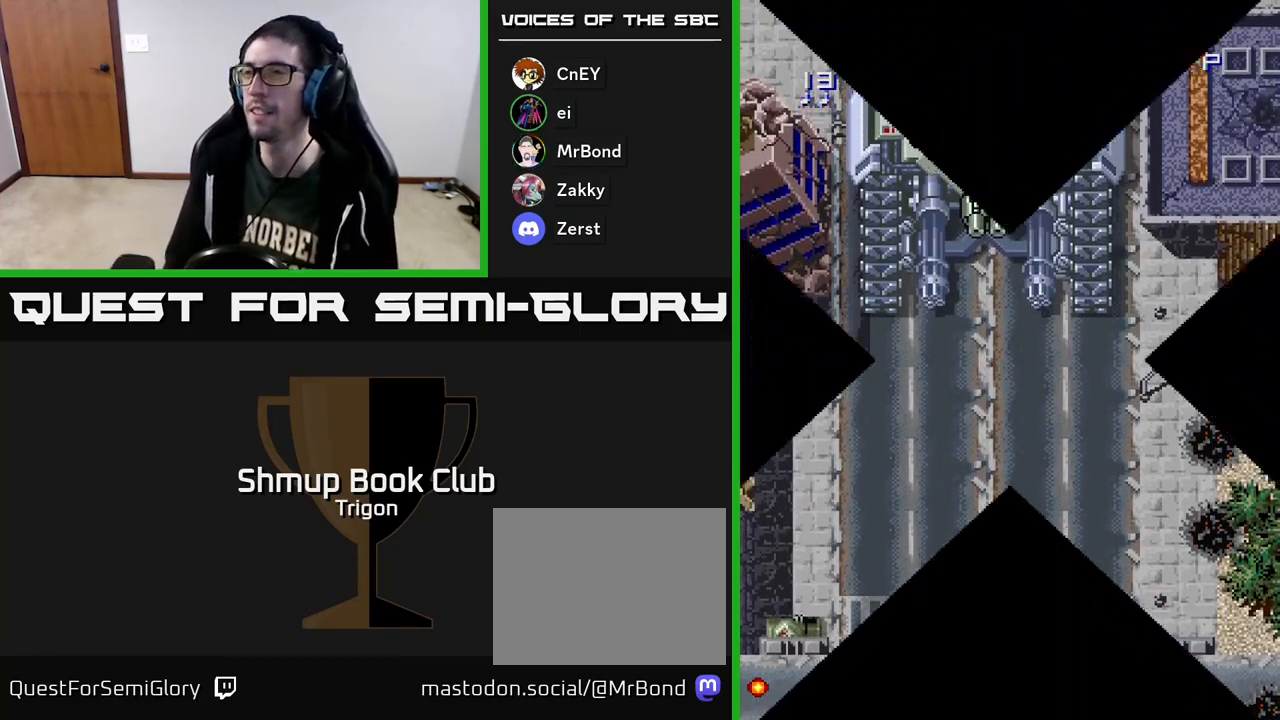
{"buttons": [], "right_stick": "center", "events": [[50, "A", "up"], [133, "A", "down"], [267, "A", "up"], [350, "A", "down"], [483, "A", "up"]]}
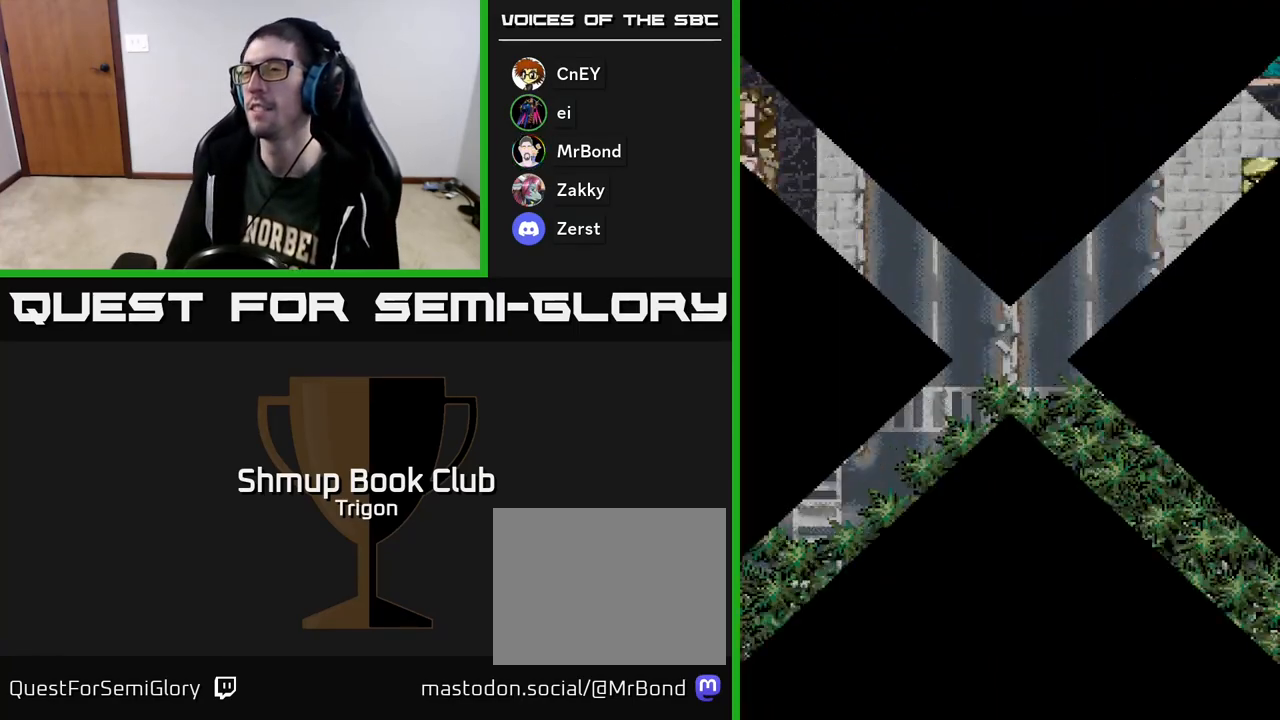
{"buttons": [], "right_stick": "center", "events": [[217, "A", "down"], [367, "A", "up"]]}
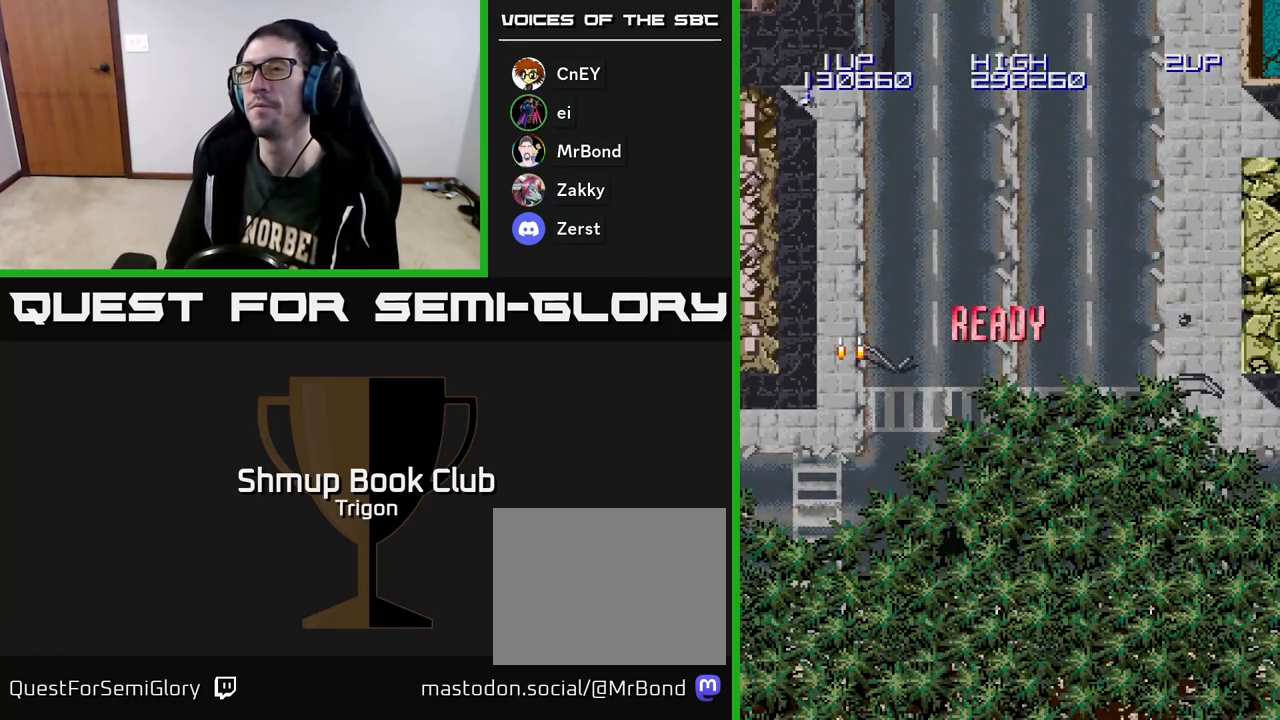
{"buttons": ["A", "DPAD_UP", "DPAD_LEFT"], "right_stick": "center", "events": [[200, "A", "down"], [233, "DPAD_LEFT", "down"], [350, "A", "up"], [400, "DPAD_UP", "down"], [450, "A", "down"]]}
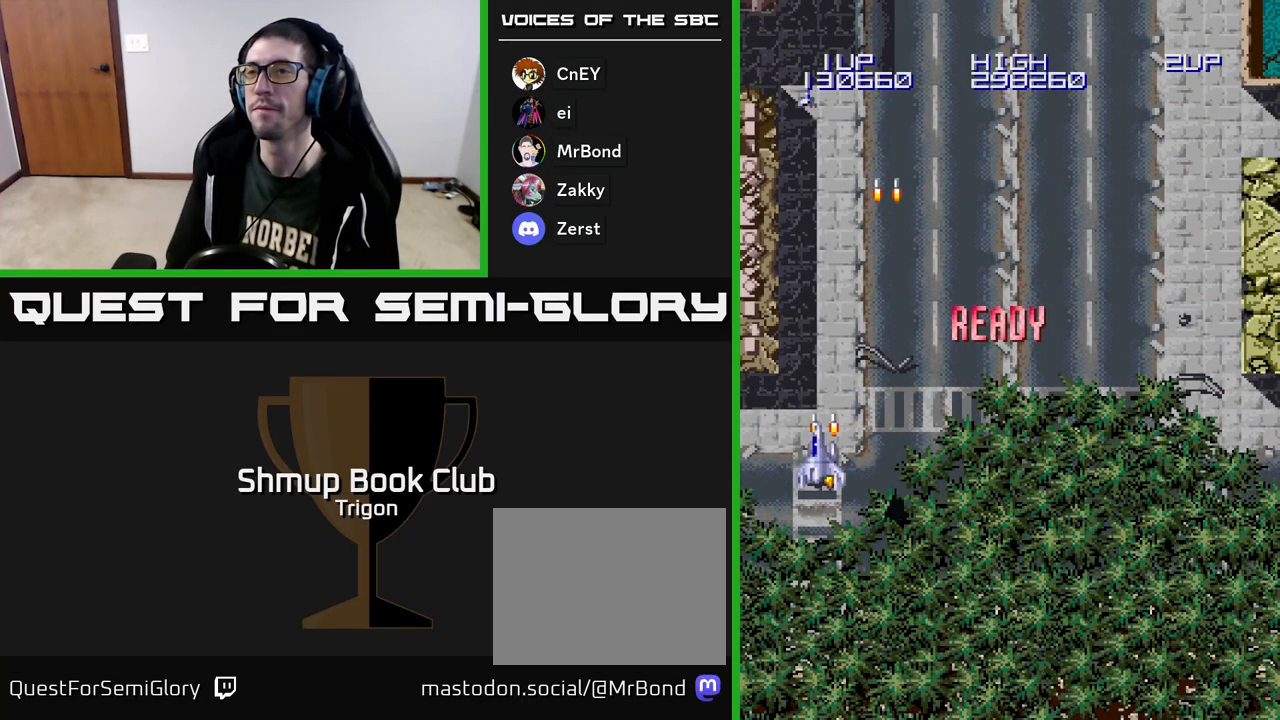
{"buttons": ["DPAD_RIGHT"], "right_stick": "center", "events": [[100, "A", "up"], [217, "DPAD_LEFT", "up"], [233, "A", "down"], [250, "DPAD_UP", "up"], [283, "DPAD_RIGHT", "down"], [383, "A", "up"]]}
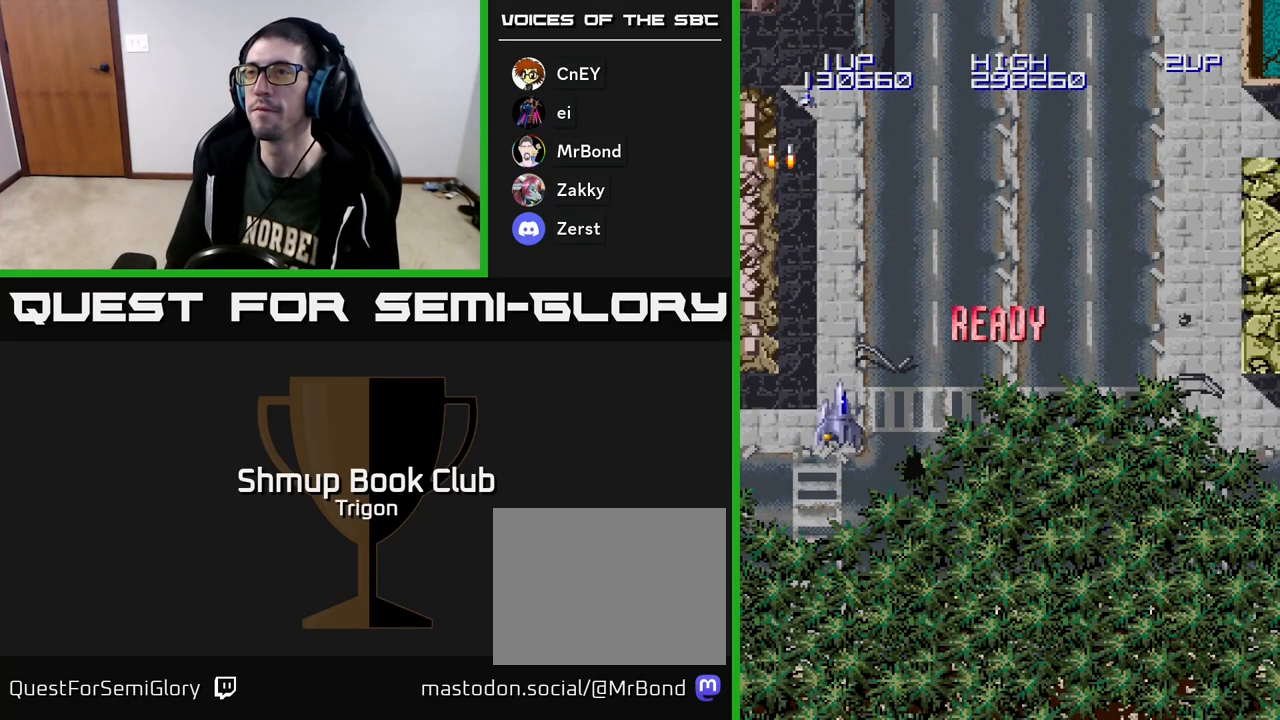
{"buttons": [], "right_stick": "center", "events": [[33, "DPAD_RIGHT", "up"]]}
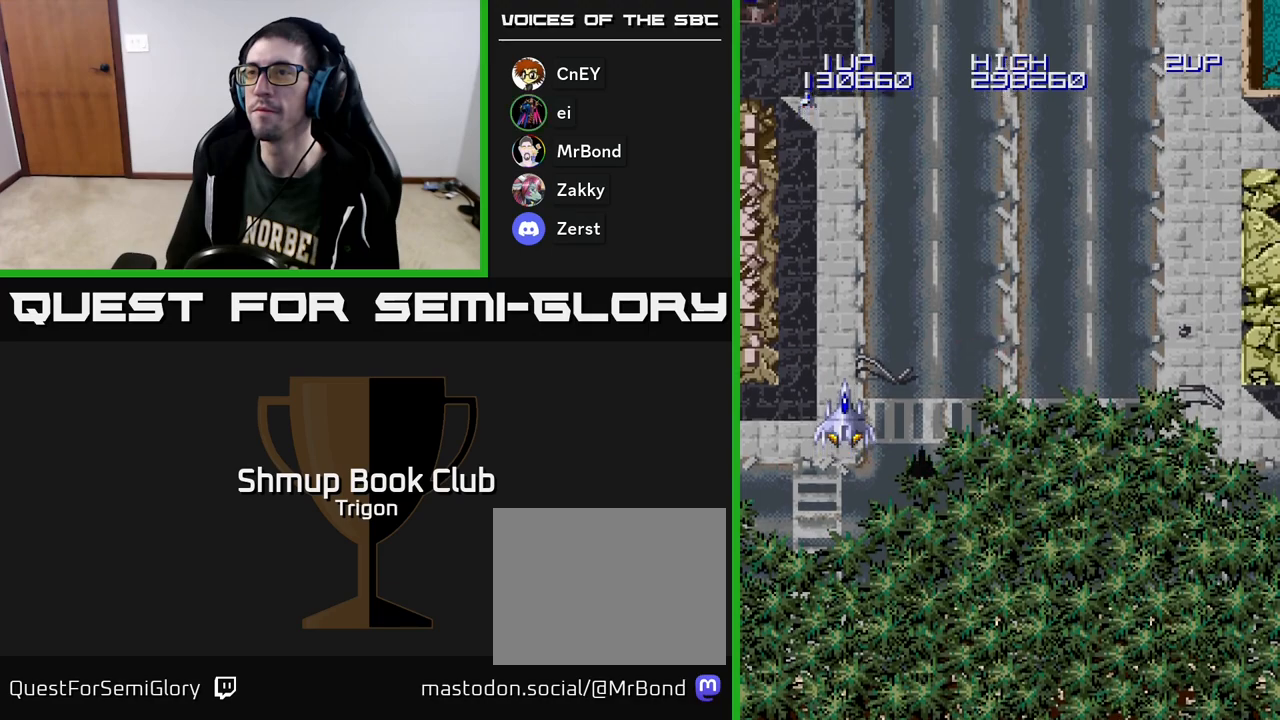
{"buttons": ["DPAD_RIGHT"], "right_stick": "center", "events": [[417, "DPAD_RIGHT", "down"]]}
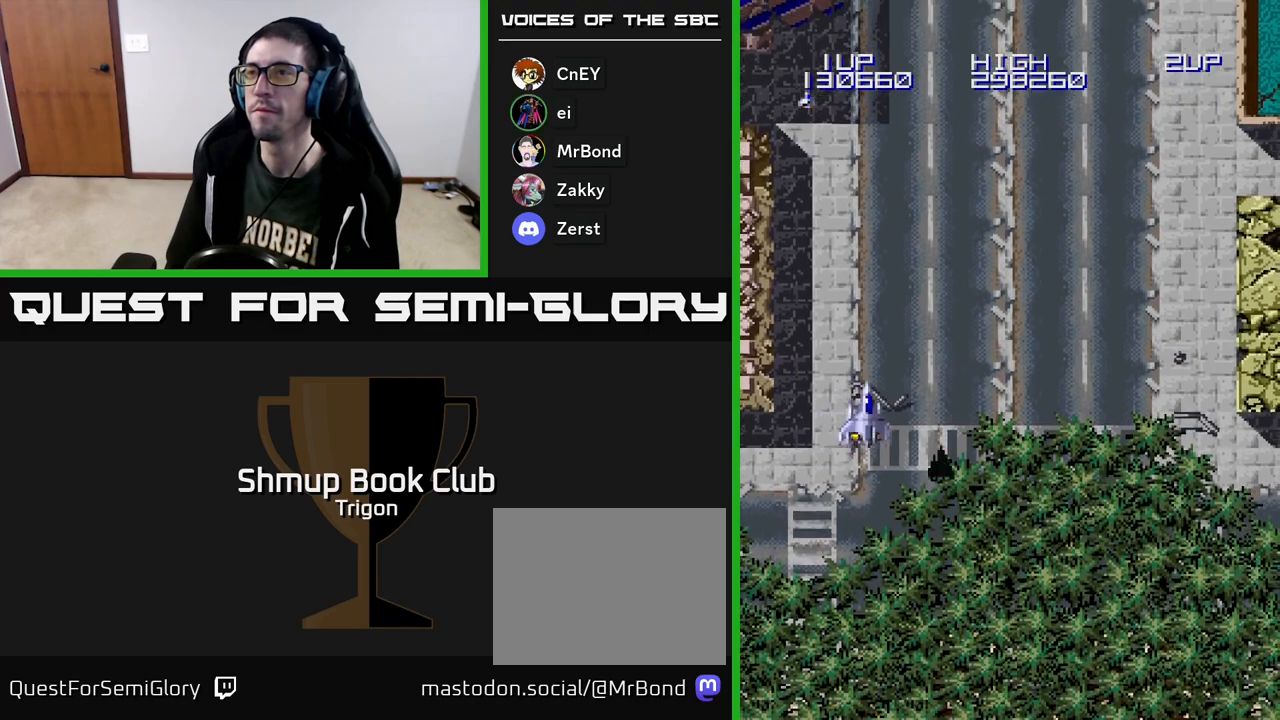
{"buttons": ["DPAD_DOWN"], "right_stick": "center", "events": [[50, "A", "down"], [83, "DPAD_DOWN", "down"], [133, "DPAD_RIGHT", "up"], [150, "A", "up"], [250, "A", "down"], [367, "A", "up"]]}
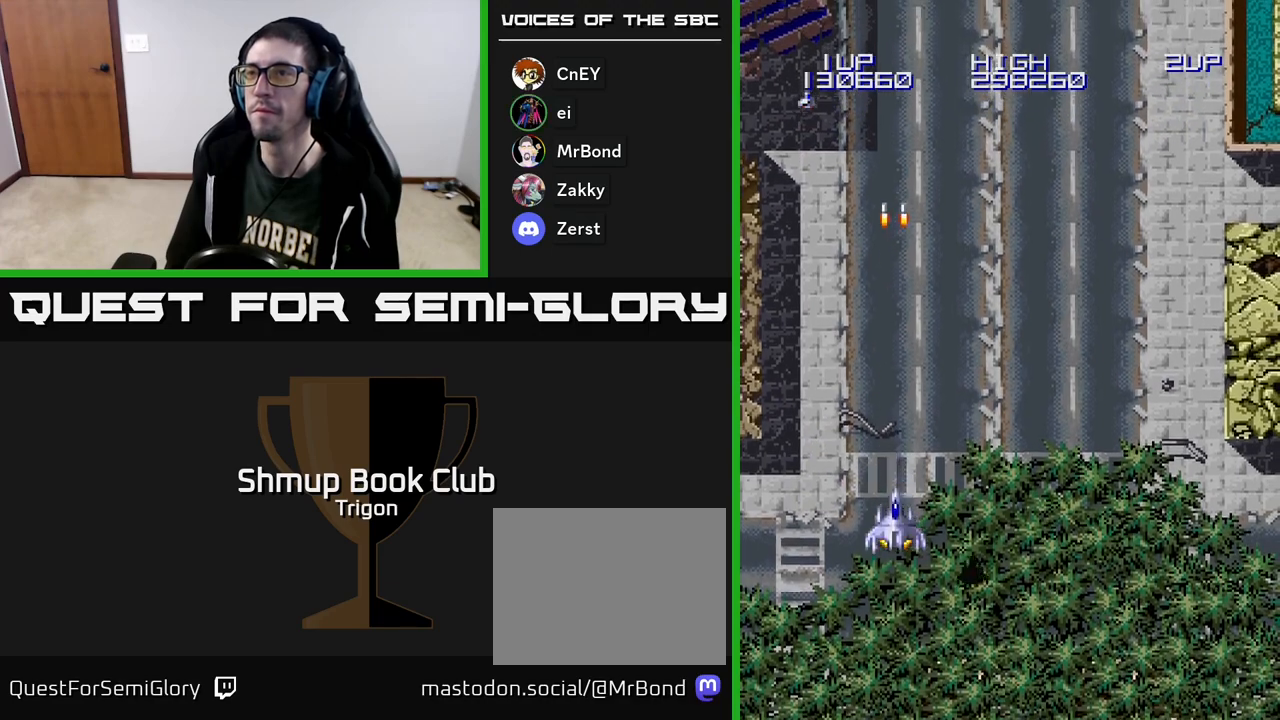
{"buttons": ["A"], "right_stick": "center", "events": [[17, "A", "down"], [133, "A", "up"], [167, "DPAD_DOWN", "up"], [233, "A", "down"], [383, "A", "up"], [467, "A", "down"]]}
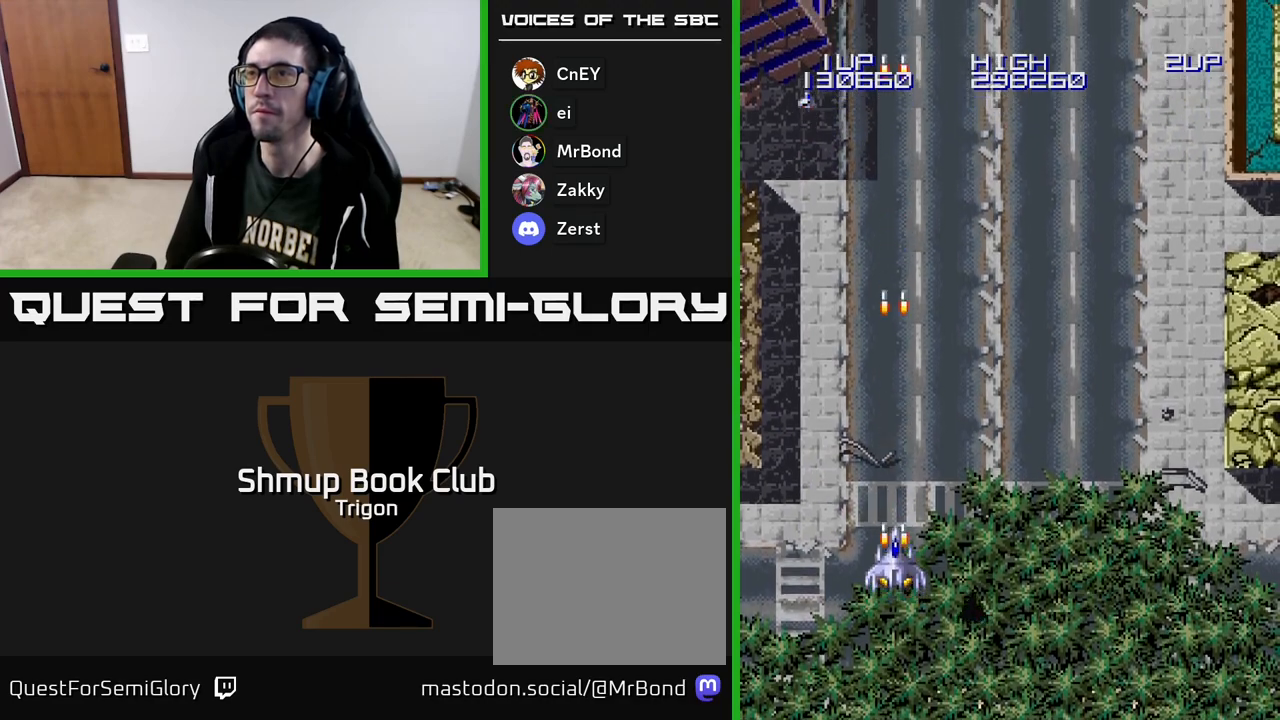
{"buttons": ["A"], "right_stick": "center", "events": [[100, "A", "up"], [200, "A", "down"], [333, "A", "up"], [433, "A", "down"]]}
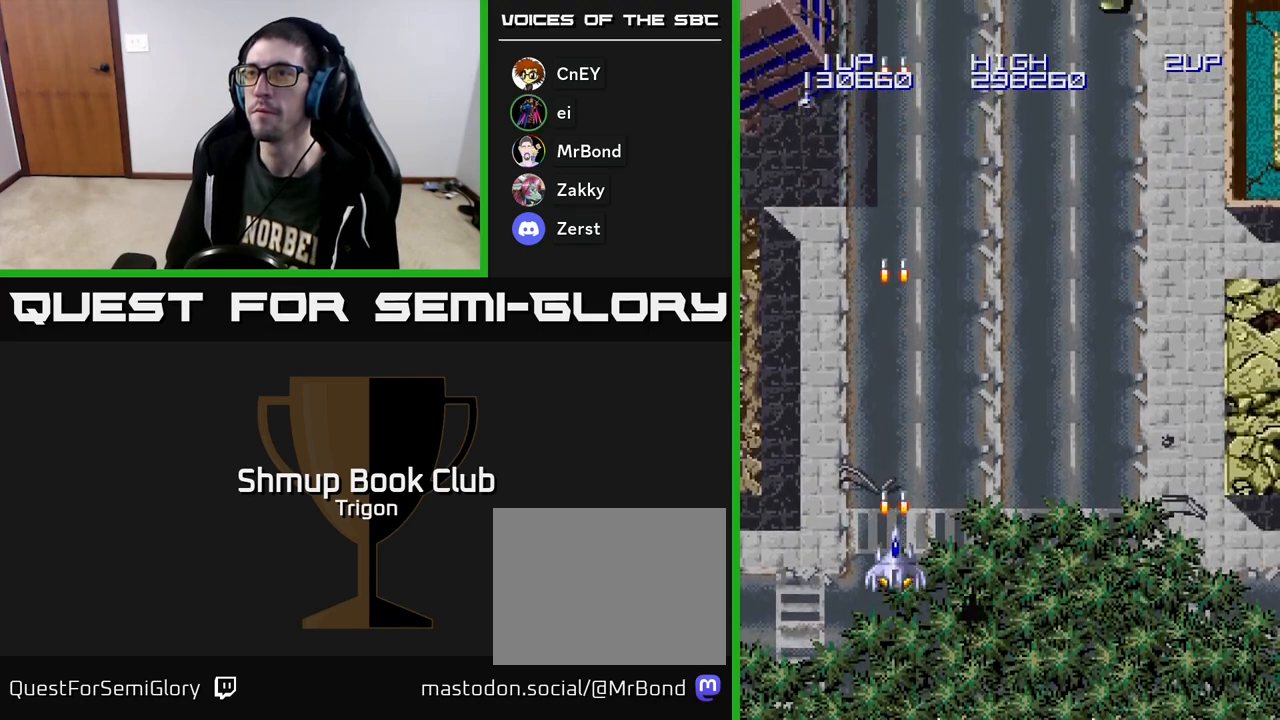
{"buttons": ["A", "DPAD_UP", "DPAD_RIGHT"], "right_stick": "center", "events": [[67, "A", "up"], [167, "A", "down"], [250, "DPAD_RIGHT", "down"], [283, "DPAD_UP", "down"], [300, "A", "up"], [400, "A", "down"]]}
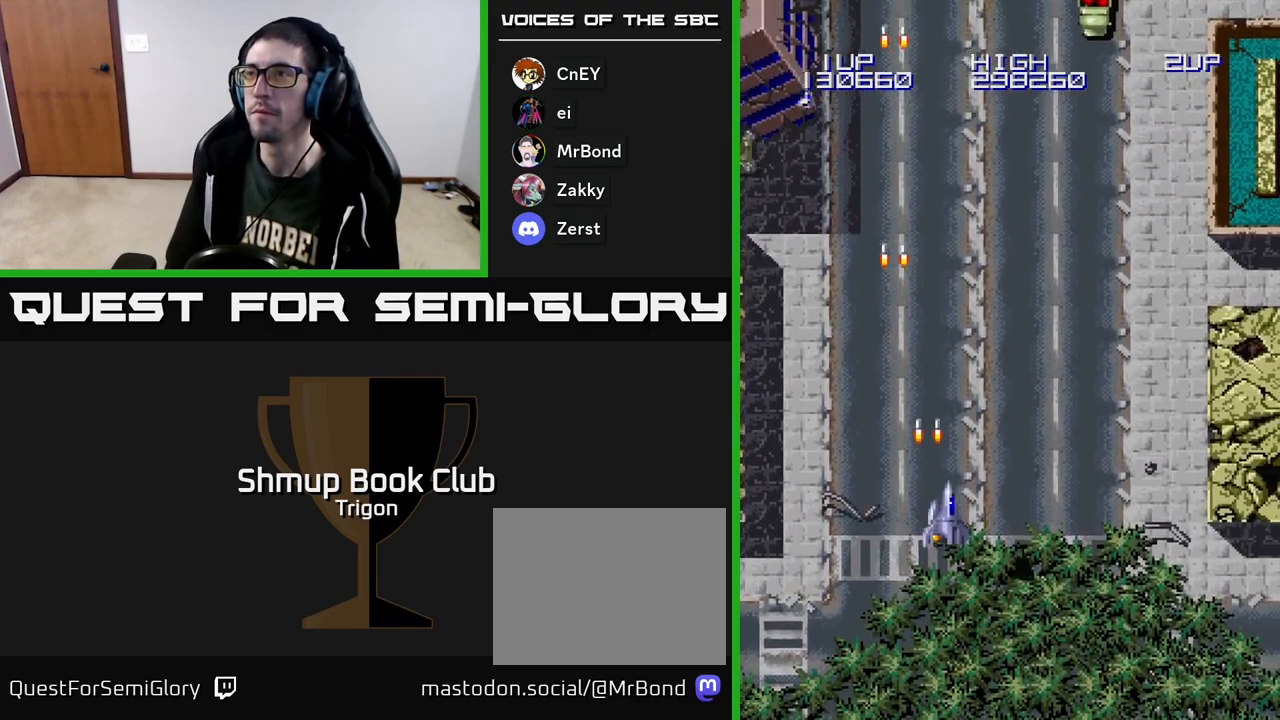
{"buttons": ["DPAD_RIGHT"], "right_stick": "center", "events": [[17, "A", "up"], [50, "DPAD_UP", "up"], [117, "A", "down"], [250, "A", "up"], [383, "A", "down"], [500, "A", "up"]]}
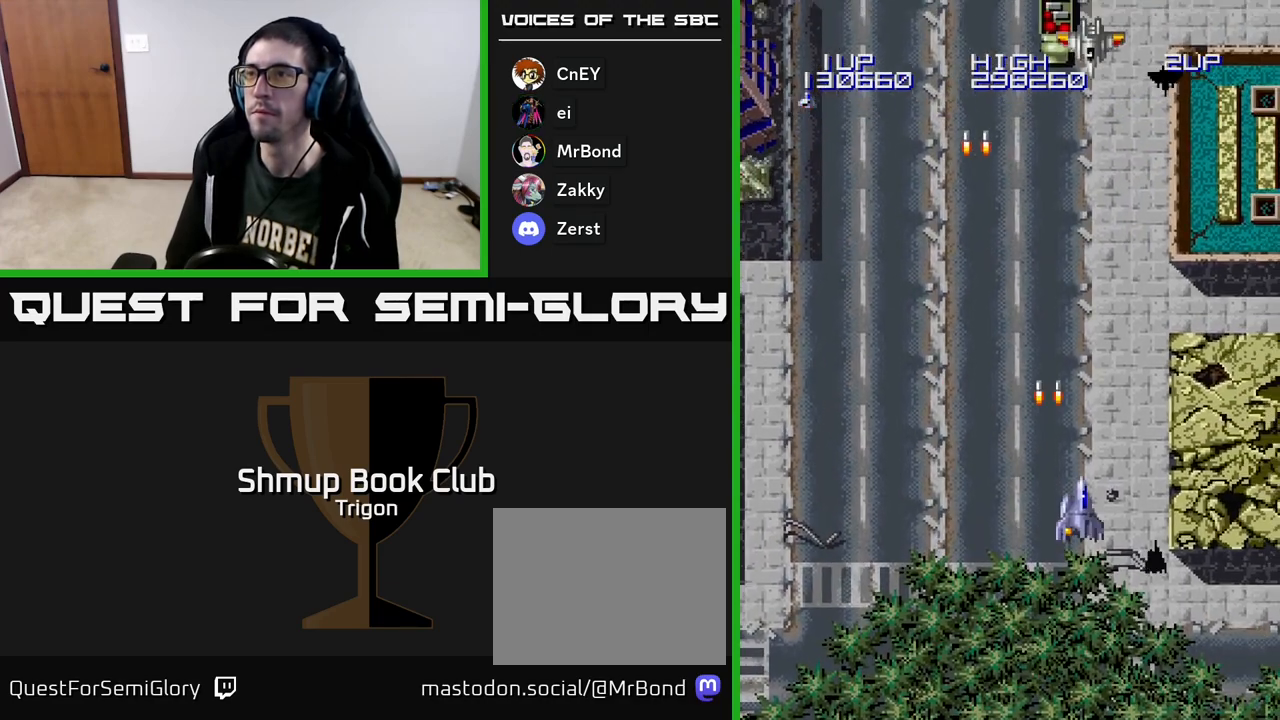
{"buttons": ["DPAD_RIGHT"], "right_stick": "center", "events": [[67, "A", "down"], [83, "DPAD_DOWN", "down"], [83, "DPAD_RIGHT", "up"], [133, "DPAD_LEFT", "down"], [150, "A", "up"], [217, "A", "down"], [217, "DPAD_LEFT", "up"], [267, "DPAD_RIGHT", "down"], [300, "A", "up"], [317, "DPAD_RIGHT", "up"], [367, "A", "down"], [450, "DPAD_DOWN", "up"], [450, "DPAD_RIGHT", "down"], [467, "A", "up"]]}
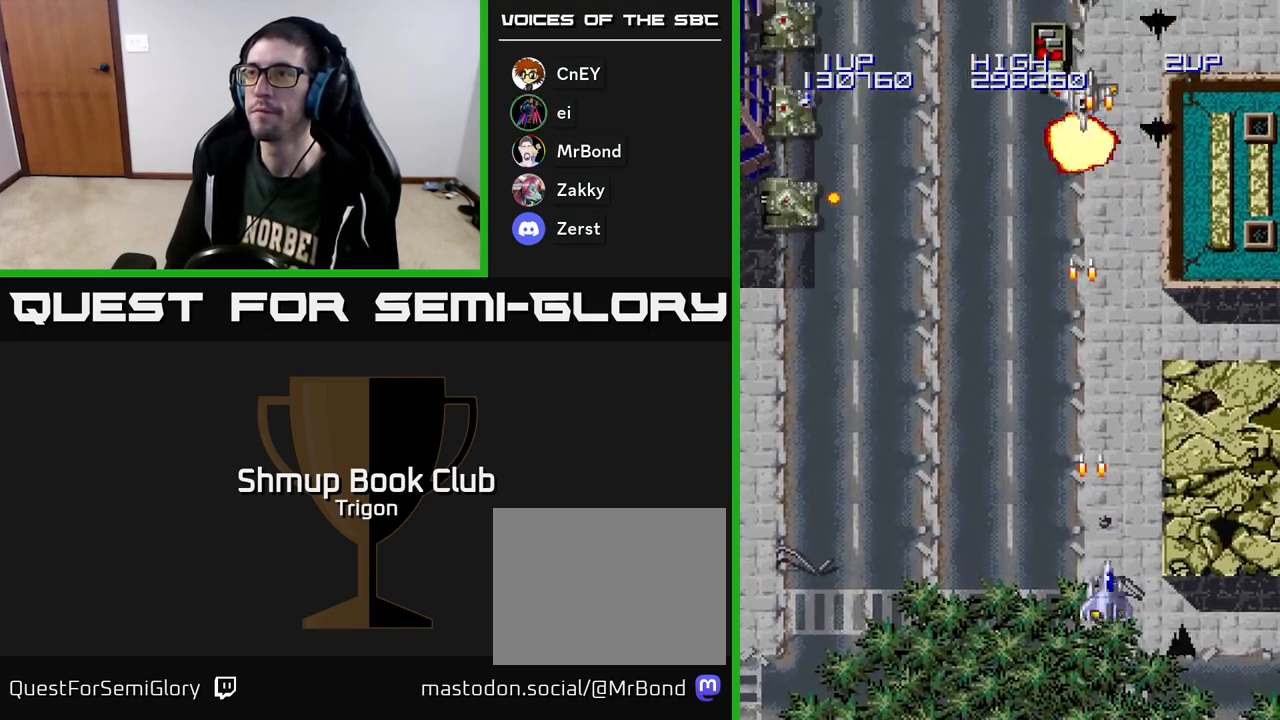
{"buttons": ["DPAD_LEFT"], "right_stick": "center", "events": [[167, "A", "down"], [283, "A", "up"], [300, "DPAD_RIGHT", "up"], [317, "DPAD_UP", "down"], [333, "A", "down"], [333, "DPAD_LEFT", "down"], [417, "DPAD_UP", "up"], [433, "A", "up"]]}
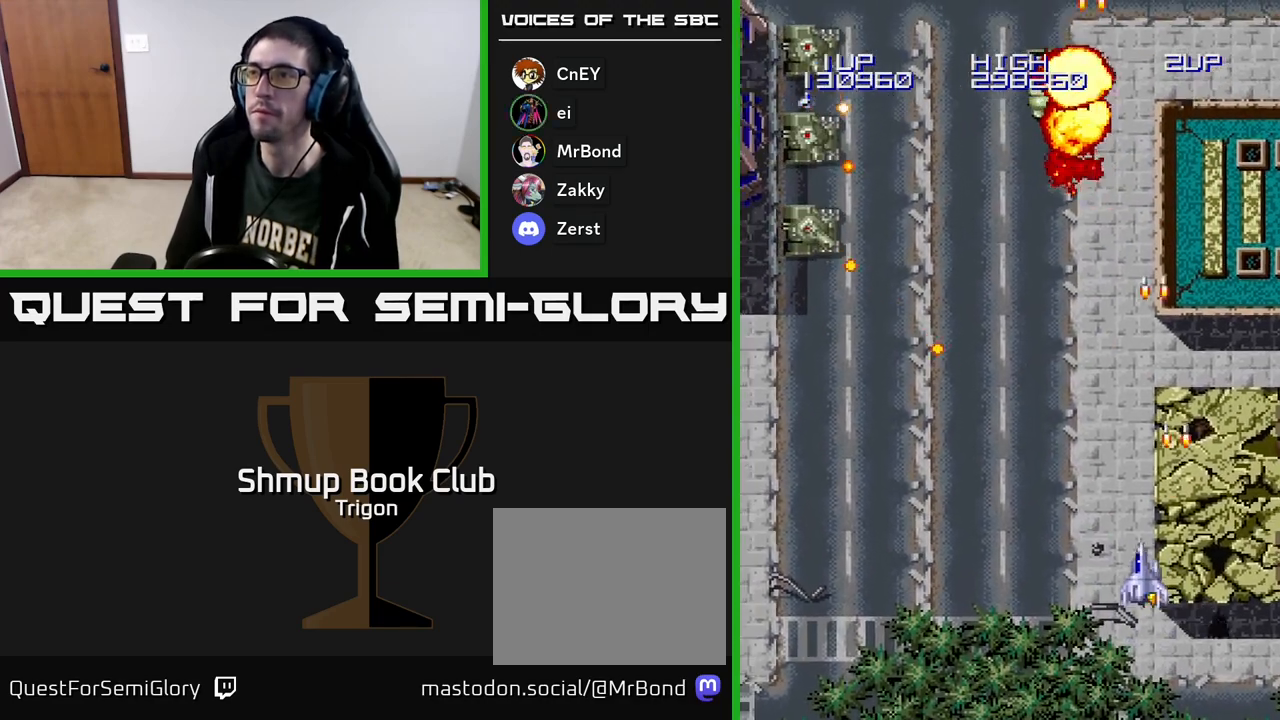
{"buttons": ["A", "DPAD_LEFT"], "right_stick": "center", "events": [[100, "A", "down"], [150, "A", "up"], [233, "A", "down"], [317, "DPAD_DOWN", "down"], [333, "A", "up"], [383, "A", "down"], [383, "DPAD_DOWN", "up"]]}
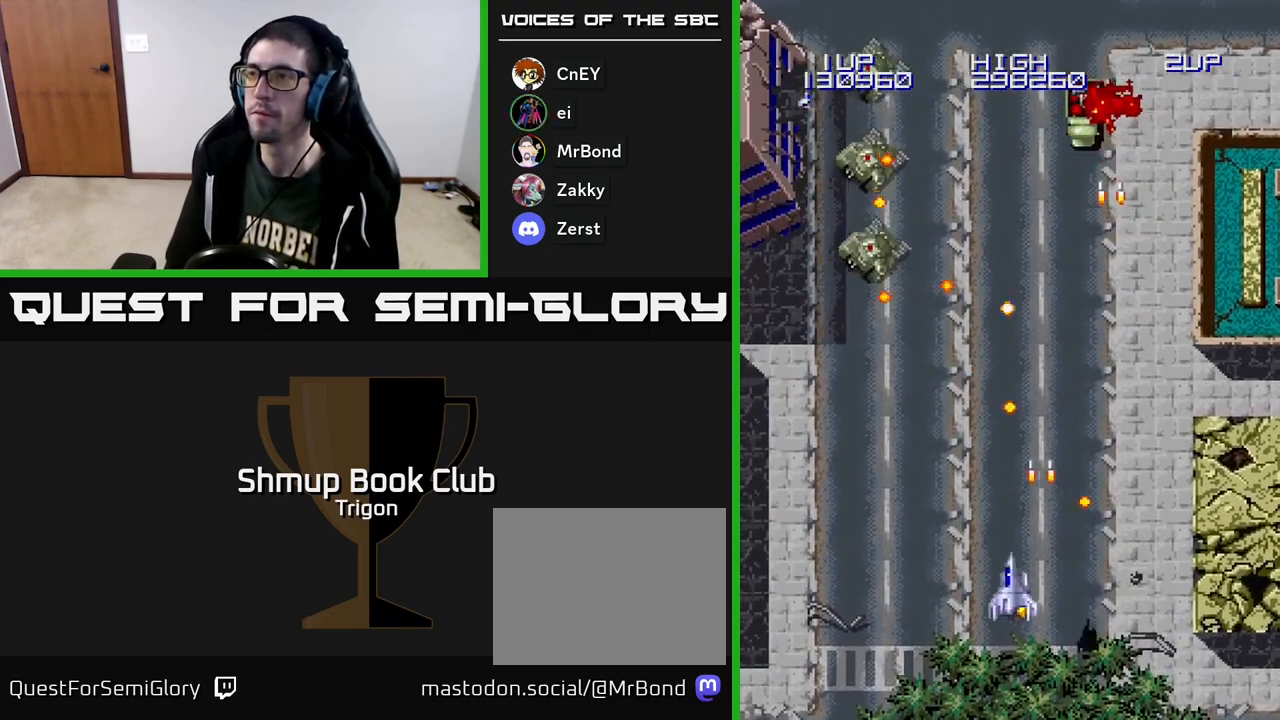
{"buttons": [], "right_stick": "center", "events": [[17, "A", "up"], [217, "DPAD_UP", "down"], [250, "A", "down"], [250, "DPAD_LEFT", "up"], [317, "A", "up"], [333, "DPAD_LEFT", "down"], [400, "A", "down"], [400, "DPAD_UP", "up"], [467, "A", "up"], [500, "DPAD_LEFT", "up"]]}
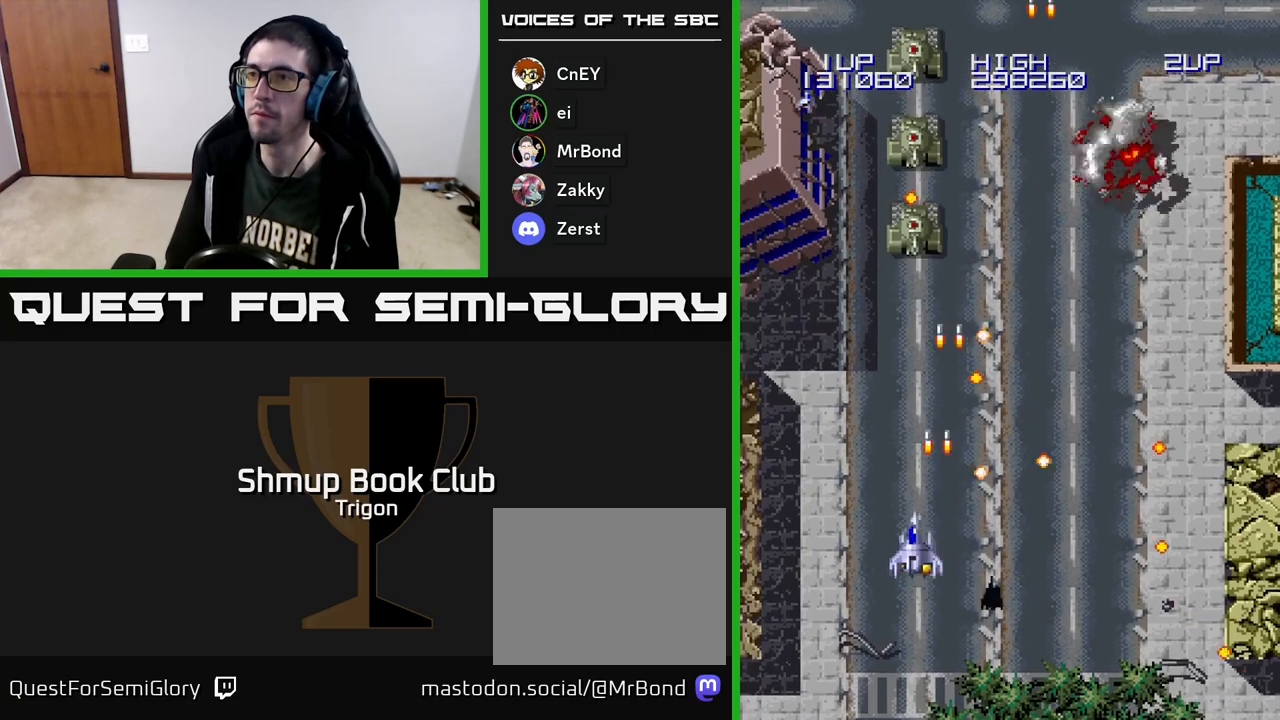
{"buttons": [], "right_stick": "center", "events": [[50, "A", "down"], [83, "DPAD_LEFT", "down"], [133, "A", "up"], [150, "DPAD_LEFT", "up"], [200, "A", "down"], [283, "A", "up"], [350, "A", "down"], [350, "DPAD_LEFT", "down"], [433, "DPAD_LEFT", "up"], [450, "A", "up"]]}
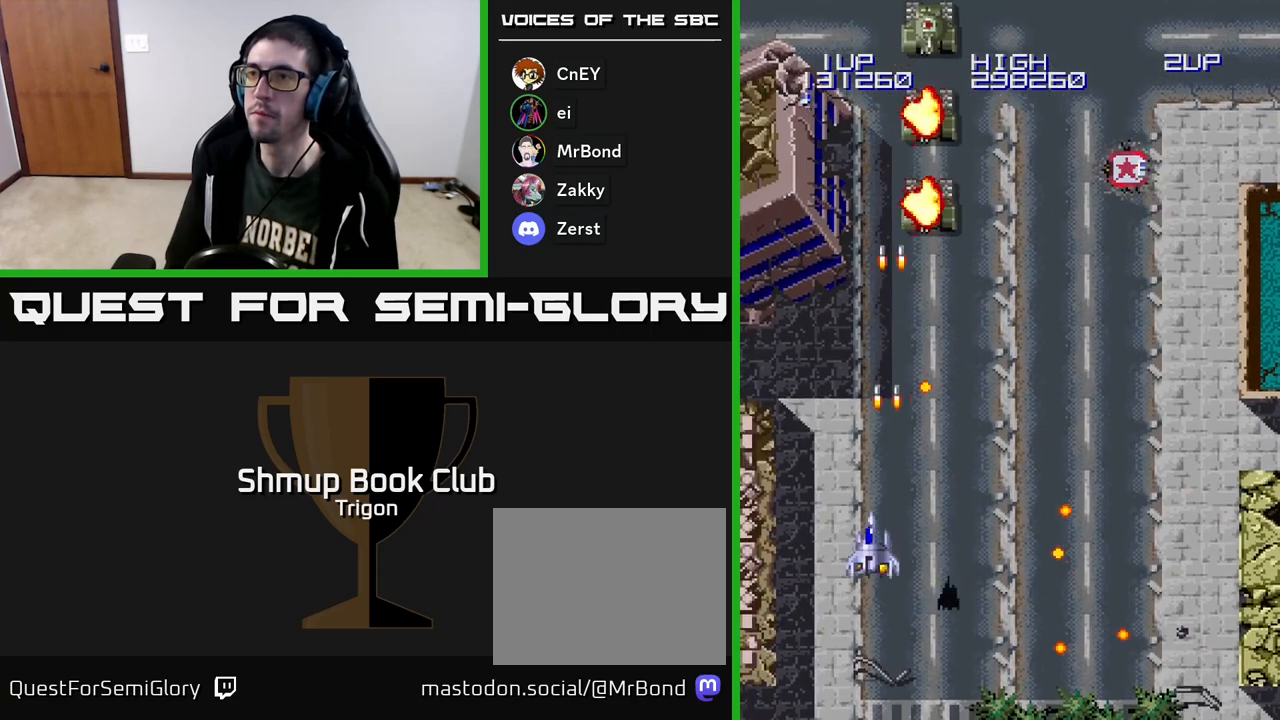
{"buttons": ["A"], "right_stick": "center", "events": [[17, "A", "down"], [117, "A", "up"], [167, "A", "down"], [267, "A", "up"], [333, "A", "down"], [433, "A", "up"], [500, "A", "down"]]}